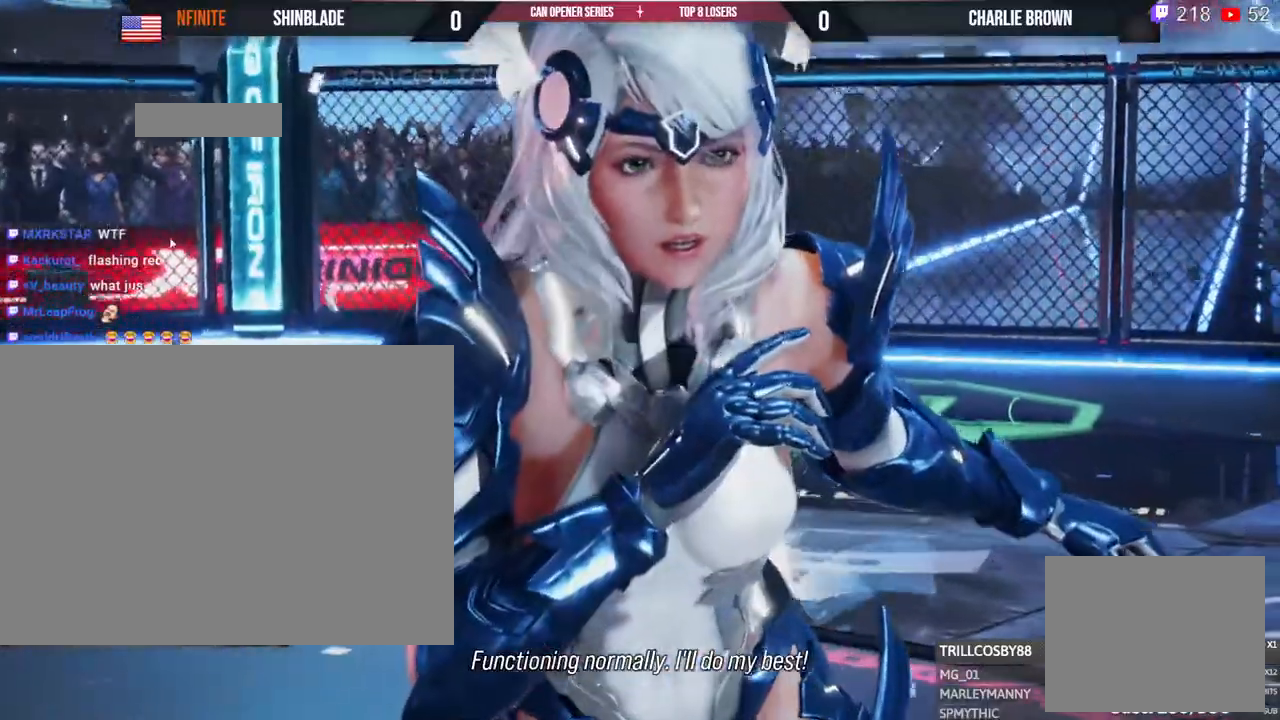
Gameplay with a controller (PlayStation layout); each line is a JSON object with the inputs held at the frame after it (dt_ms = milliseconds from this image to that frame). "events" lists button and stick changes between this image and that frame as [ms after this image, input, new state], when the widget could be followed in between. Not read: R3.
{"dt_ms": 500, "buttons": [], "left_stick": "center", "right_stick": "center", "events": [[367, "R1", "down"], [450, "R1", "up"]]}
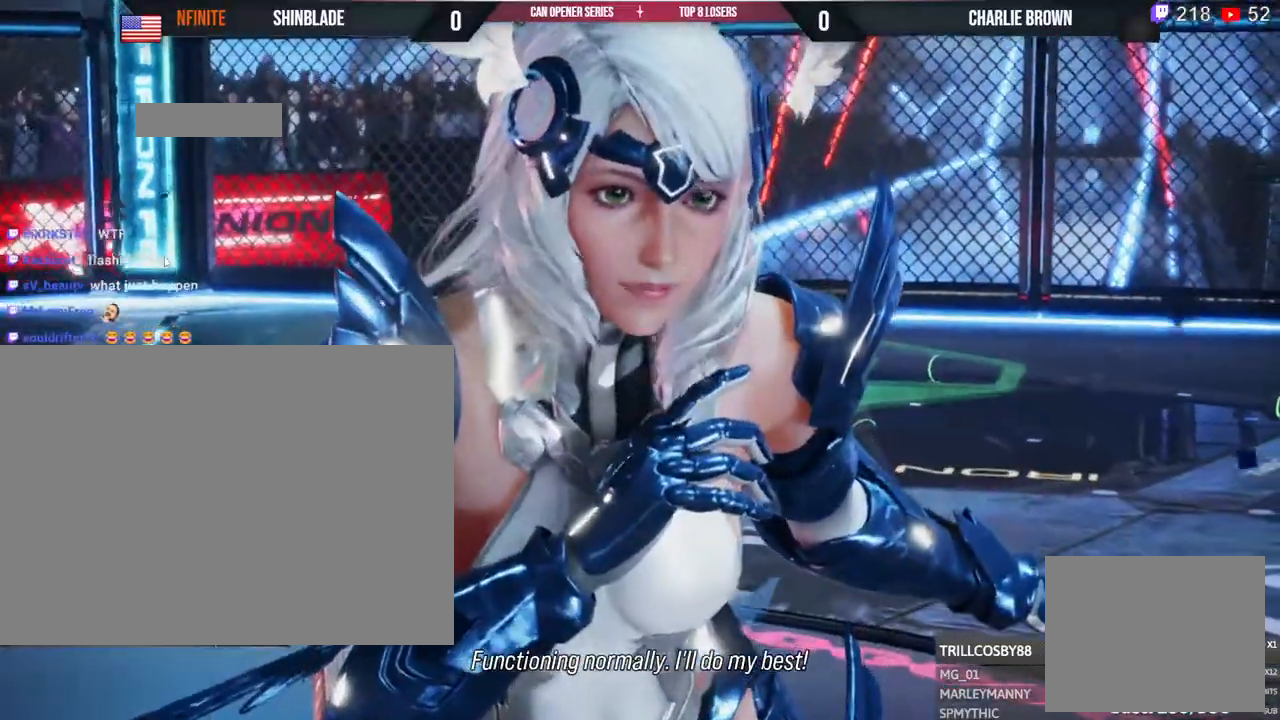
{"dt_ms": 500, "buttons": [], "left_stick": "center", "right_stick": "center", "events": []}
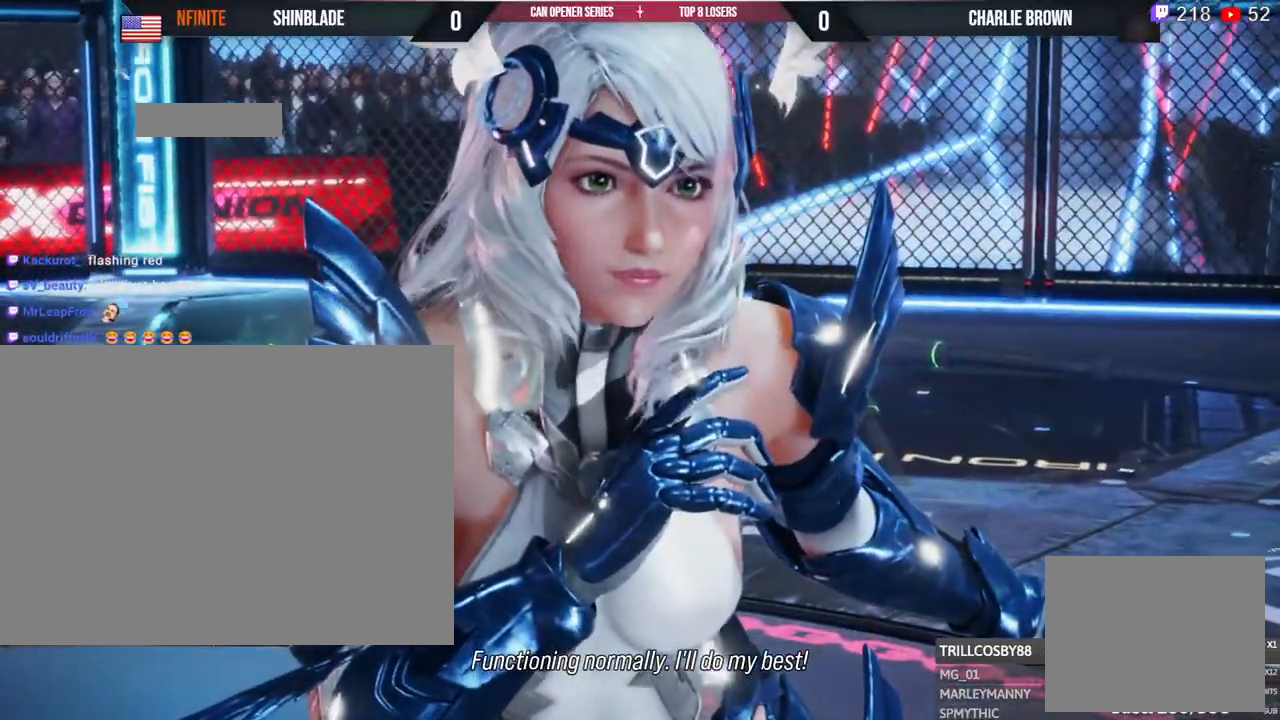
{"dt_ms": 500, "buttons": [], "left_stick": "center", "right_stick": "center", "events": []}
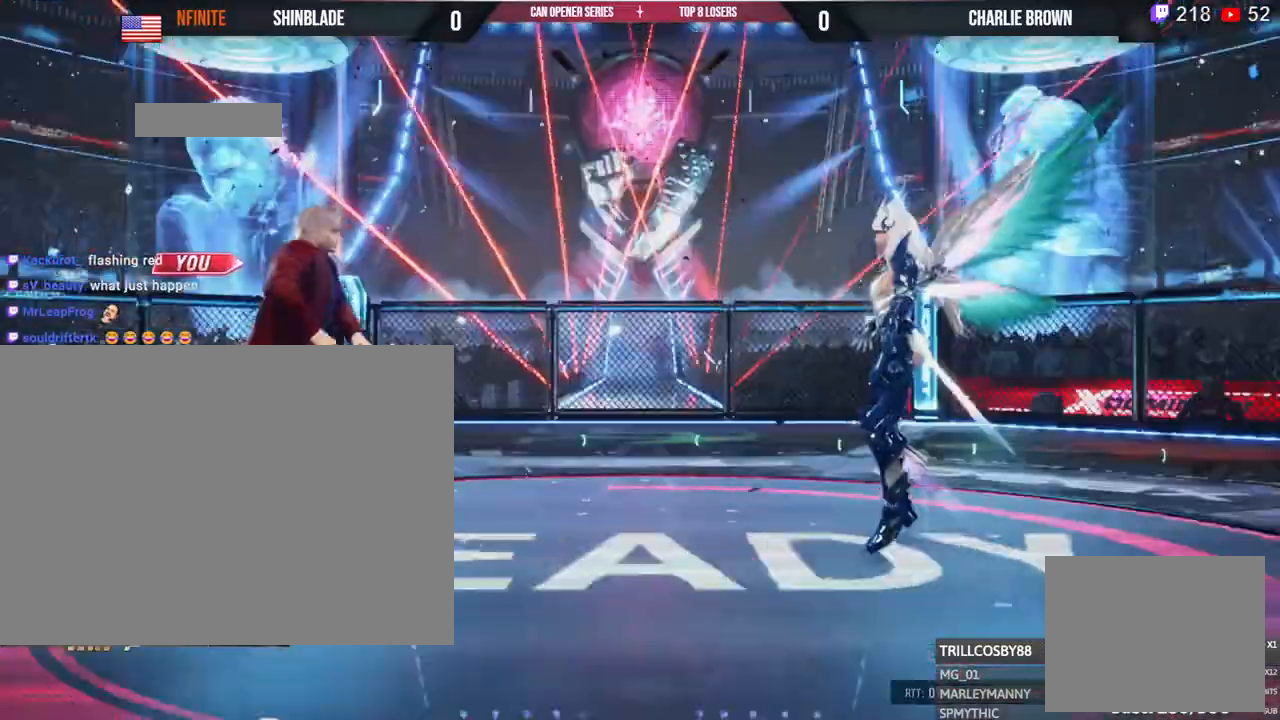
{"dt_ms": 500, "buttons": [], "left_stick": "center", "right_stick": "center", "events": []}
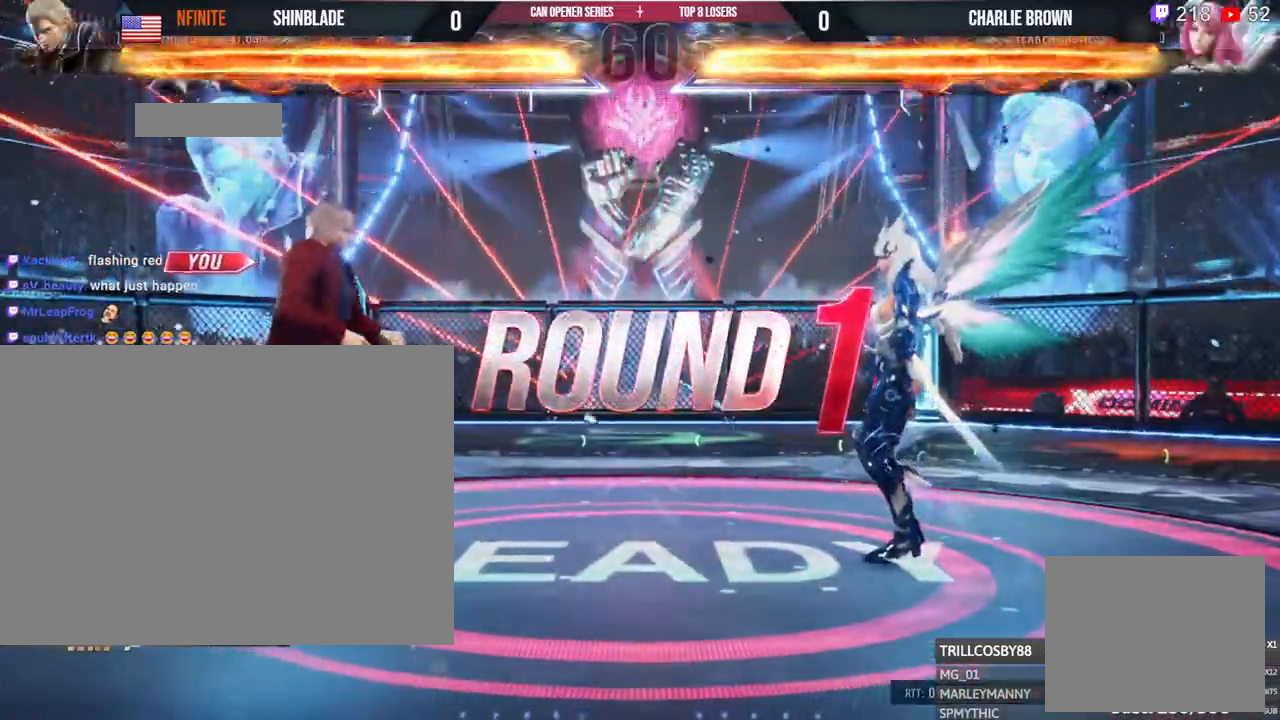
{"dt_ms": 500, "buttons": [], "left_stick": "center", "right_stick": "center", "events": []}
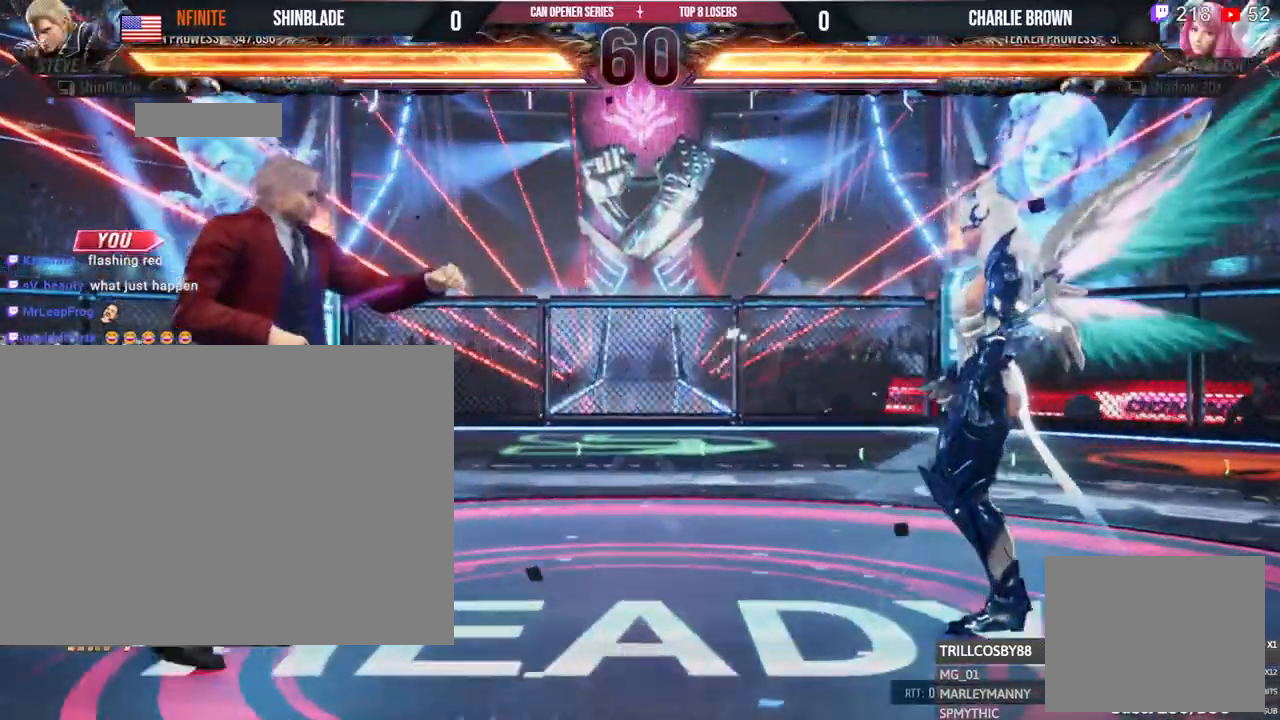
{"dt_ms": 500, "buttons": [], "left_stick": "center", "right_stick": "center"}
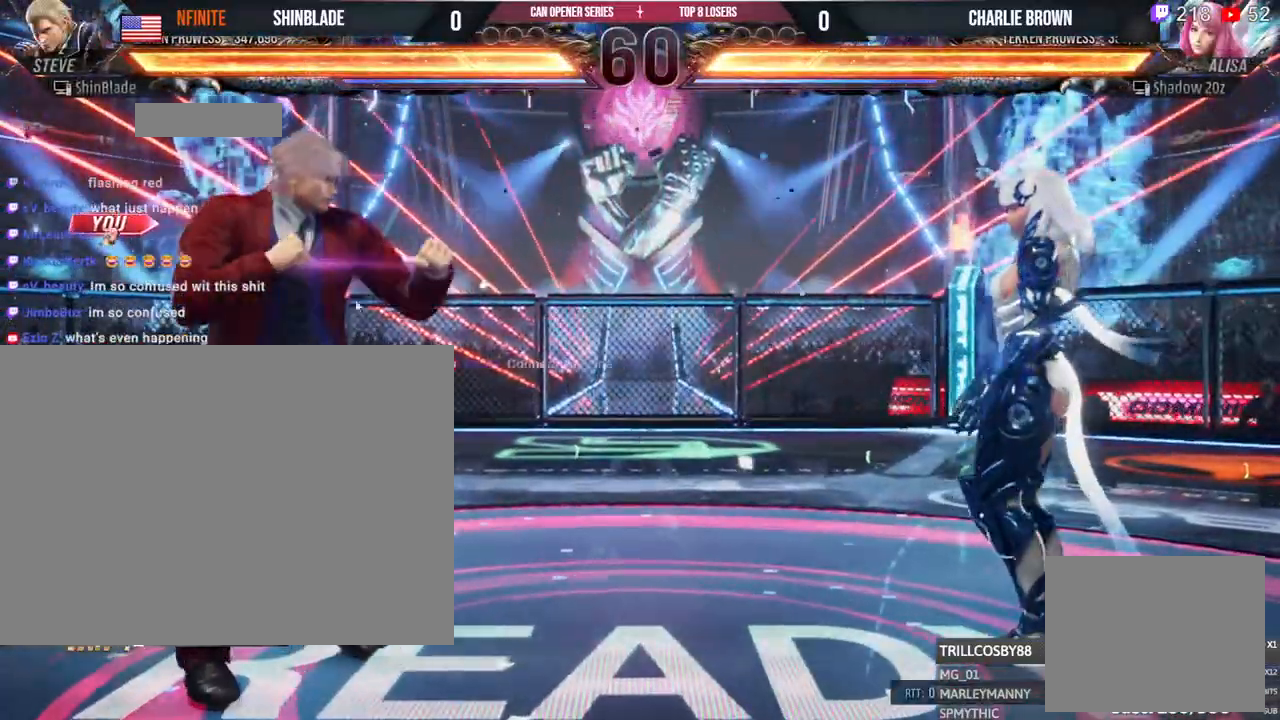
{"dt_ms": 1000, "buttons": ["SQUARE", "DPAD_DOWN"], "left_stick": "center", "right_stick": "center"}
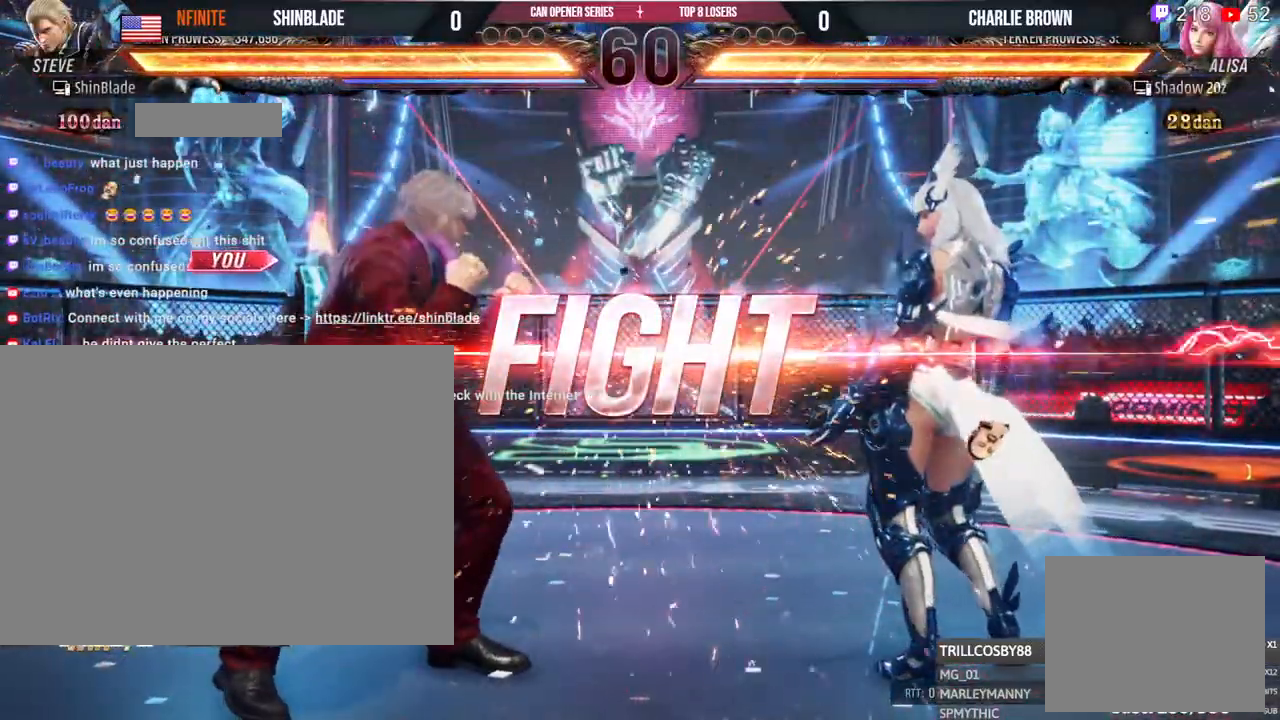
{"dt_ms": 500, "buttons": ["DPAD_LEFT"], "left_stick": "center", "right_stick": "center"}
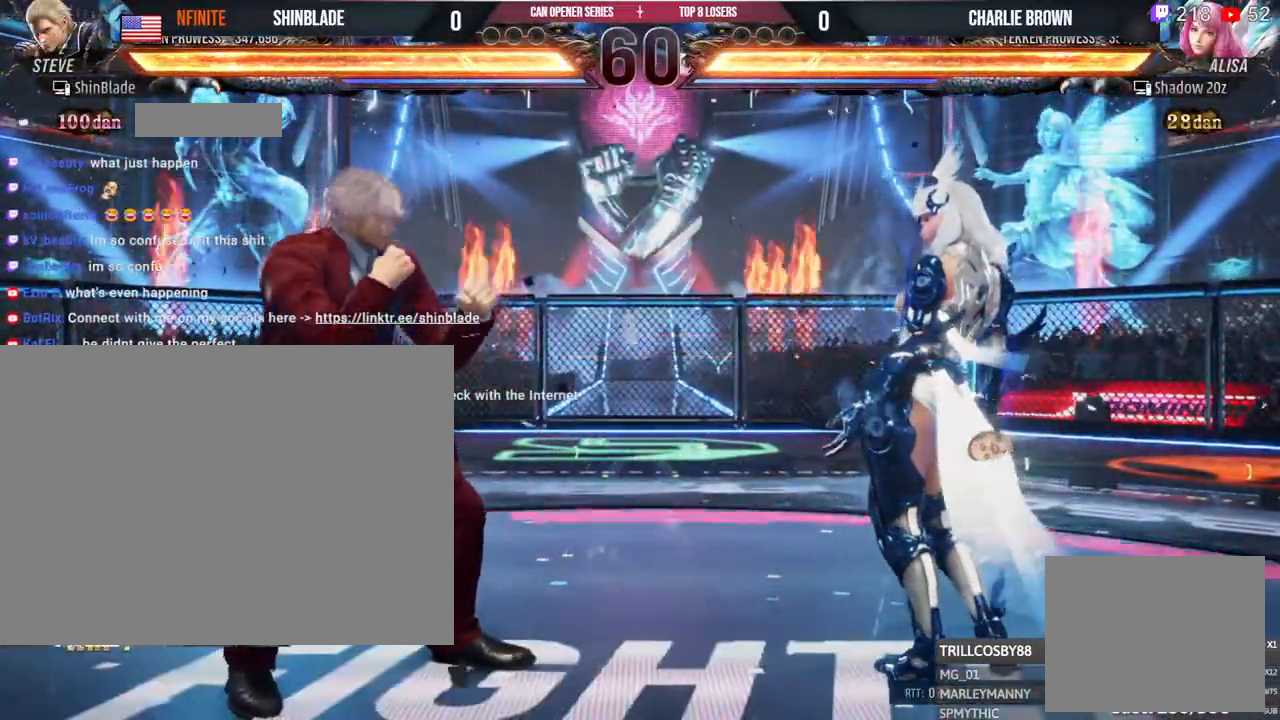
{"dt_ms": 500, "buttons": ["DPAD_LEFT"], "left_stick": "center", "right_stick": "center"}
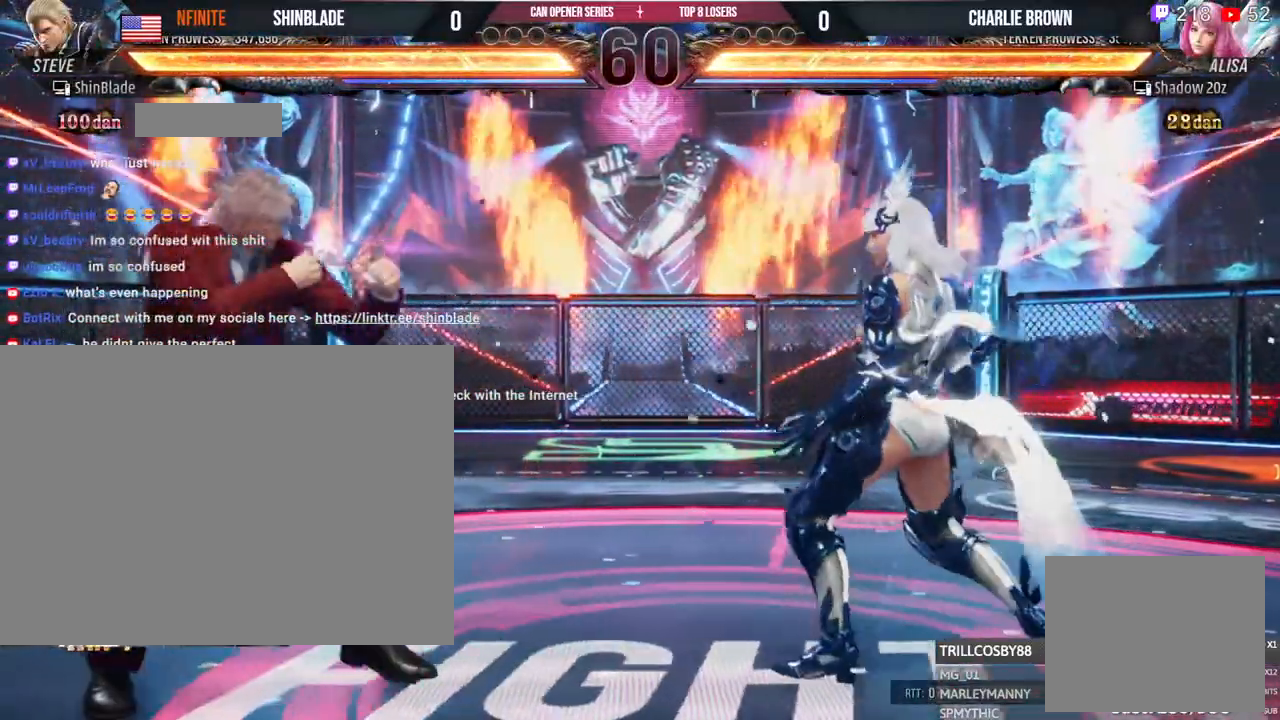
{"dt_ms": 500, "buttons": [], "left_stick": "center", "right_stick": "center", "events": [[117, "DPAD_LEFT", "up"]]}
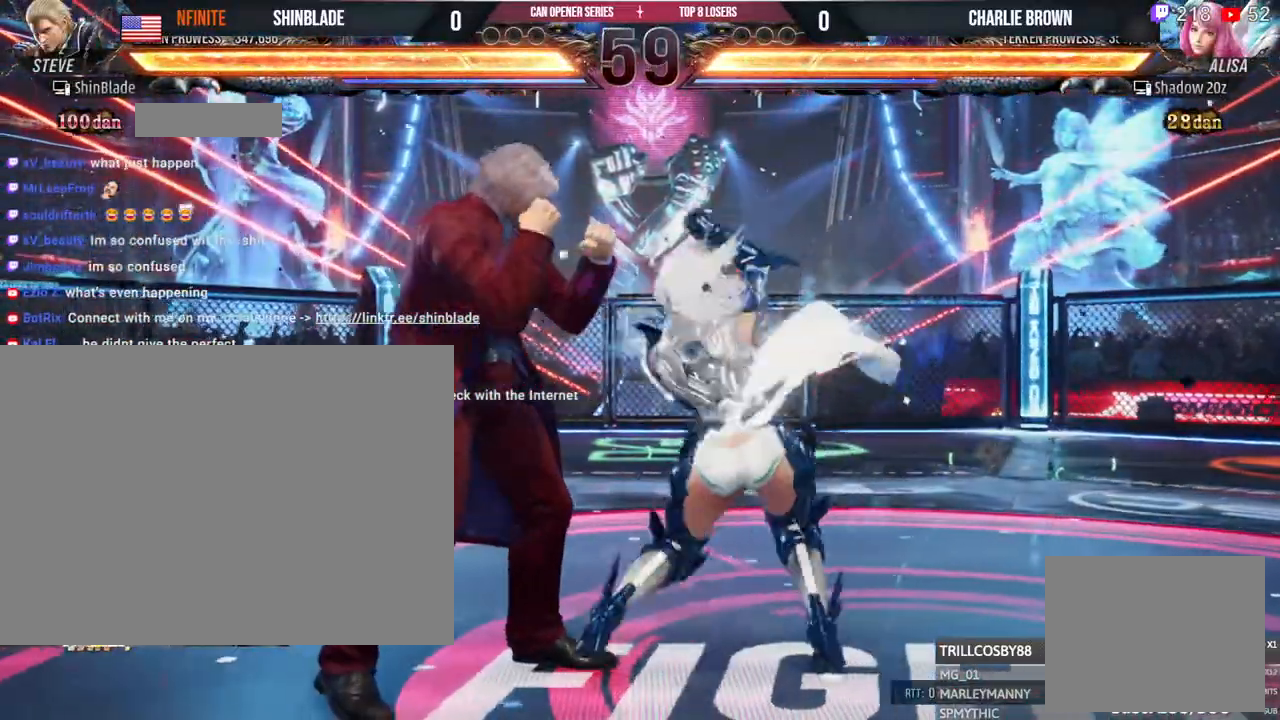
{"dt_ms": 1000, "buttons": ["DPAD_LEFT"], "left_stick": "center", "right_stick": "center"}
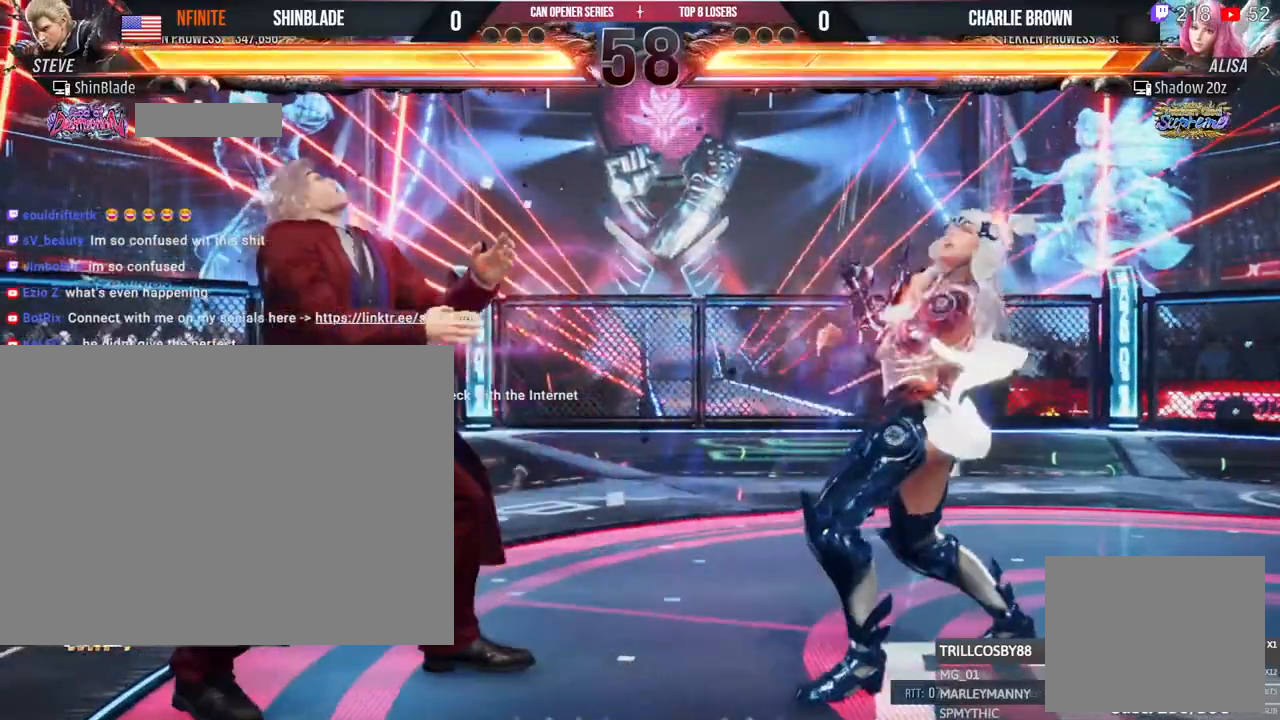
{"dt_ms": 1000, "buttons": ["DPAD_DOWN", "DPAD_LEFT"], "left_stick": "center", "right_stick": "center"}
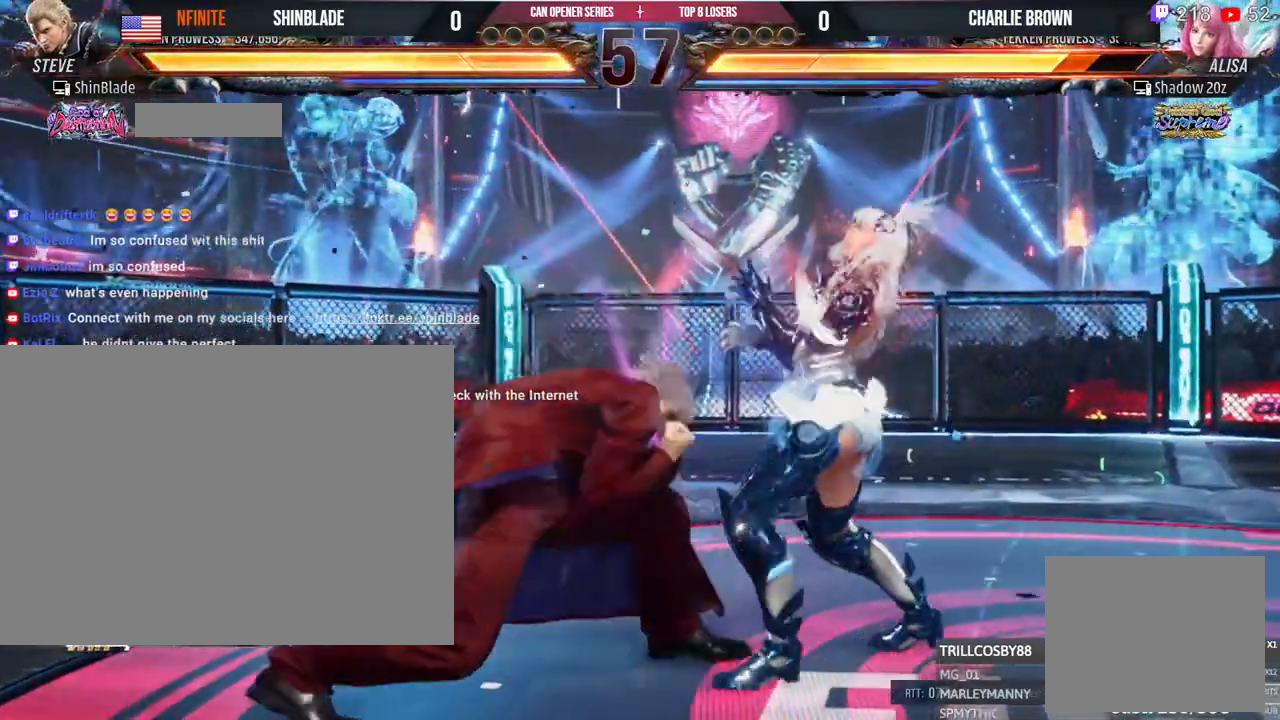
{"dt_ms": 500, "buttons": ["DPAD_LEFT"], "left_stick": "center", "right_stick": "center", "events": [[150, "DPAD_DOWN", "up"], [417, "DPAD_DOWN", "down"], [467, "DPAD_DOWN", "up"]]}
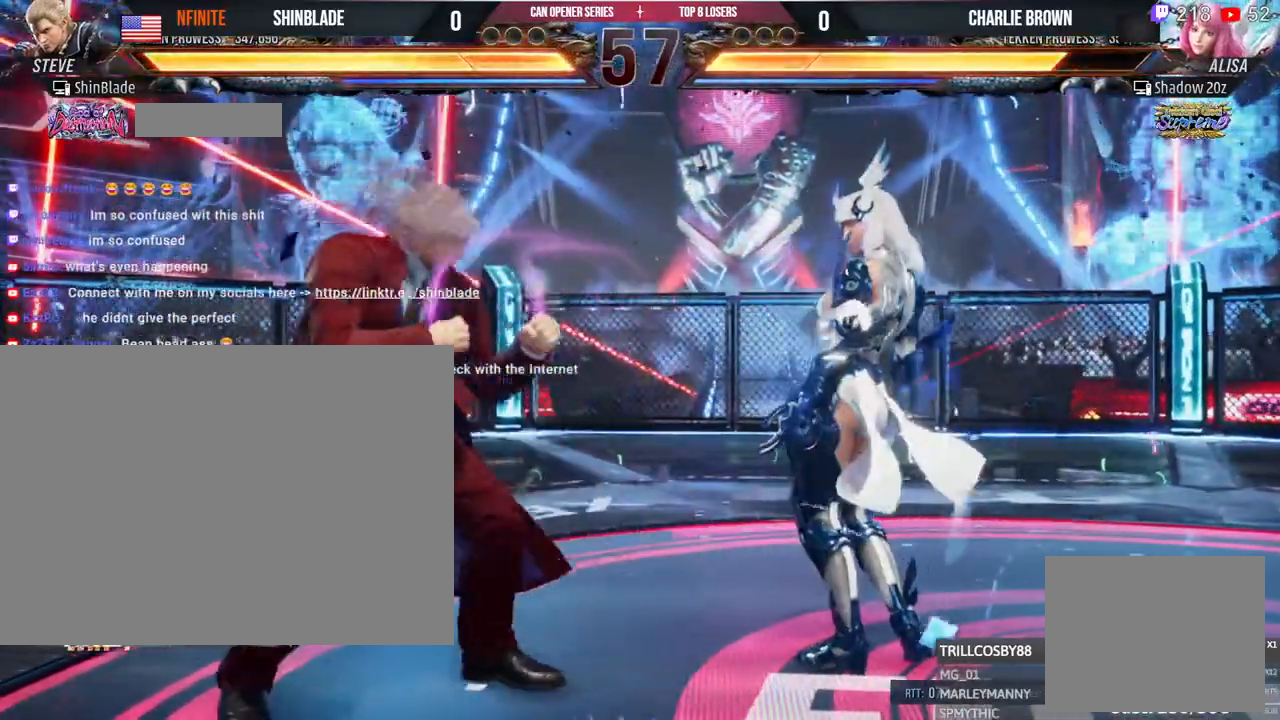
{"dt_ms": 500, "buttons": [], "left_stick": "center", "right_stick": "center"}
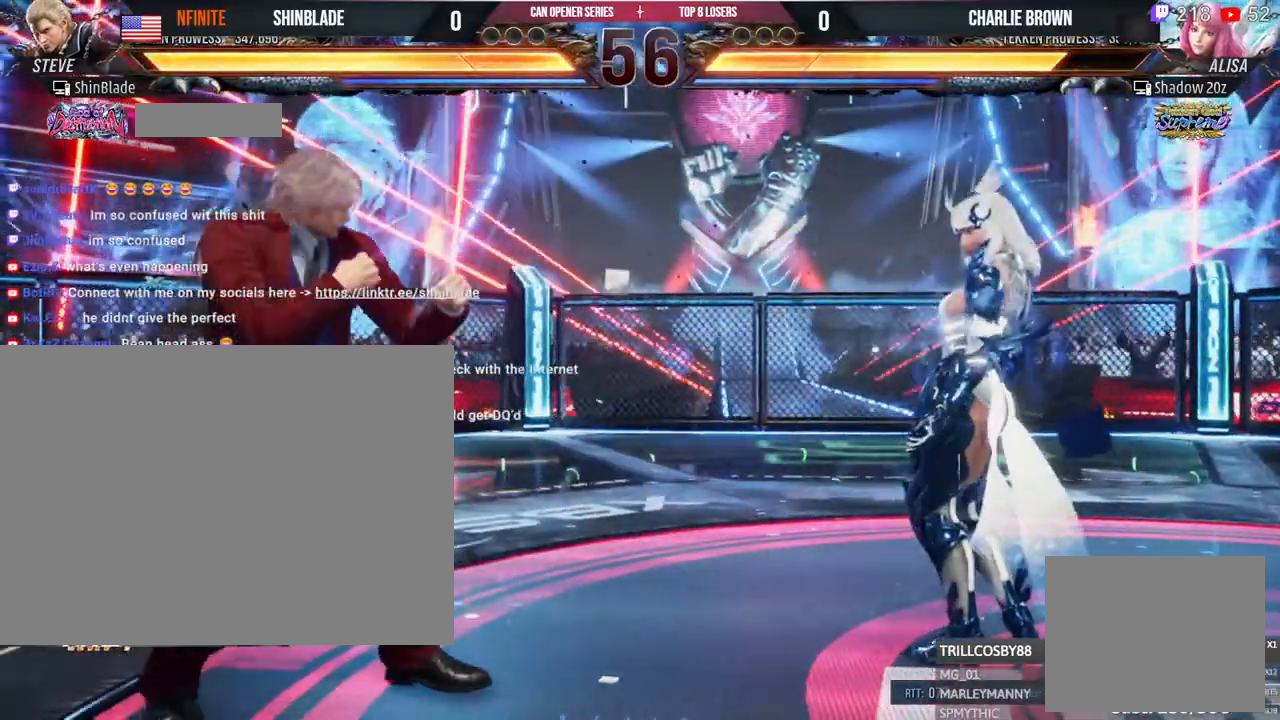
{"dt_ms": 1000, "buttons": ["SQUARE", "DPAD_LEFT"], "left_stick": "center", "right_stick": "center"}
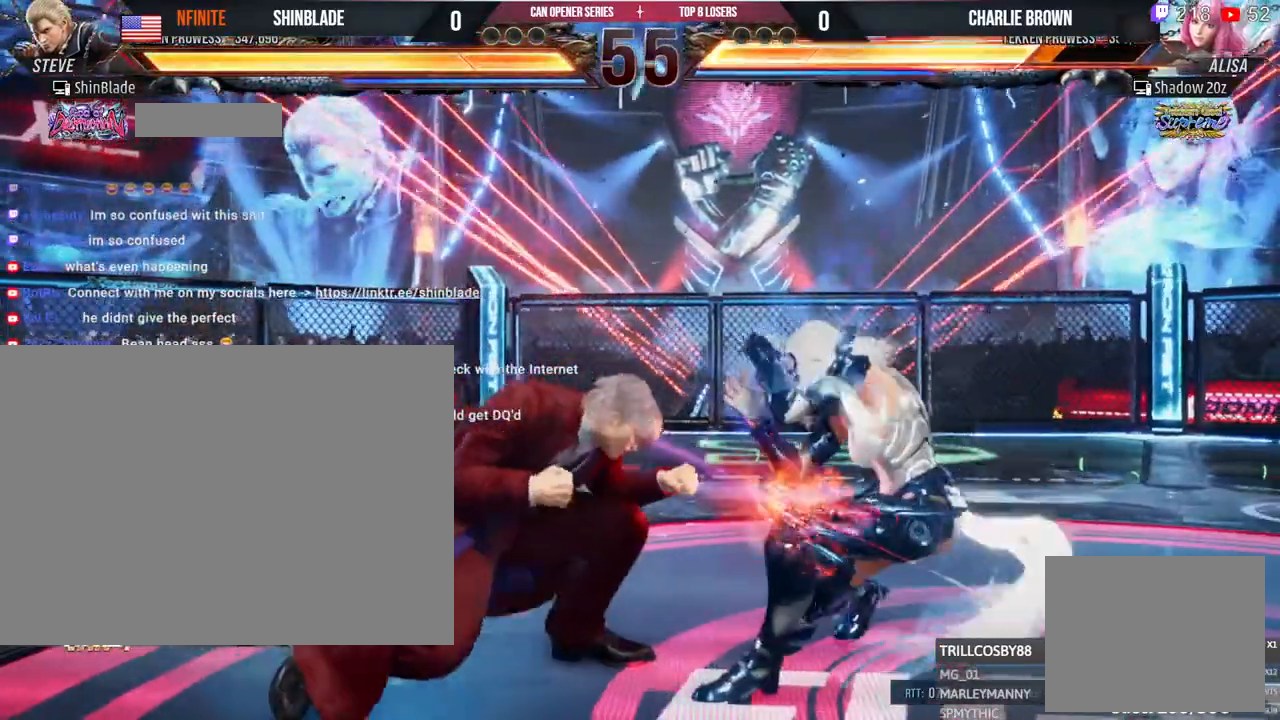
{"dt_ms": 1000, "buttons": [], "left_stick": "center", "right_stick": "center"}
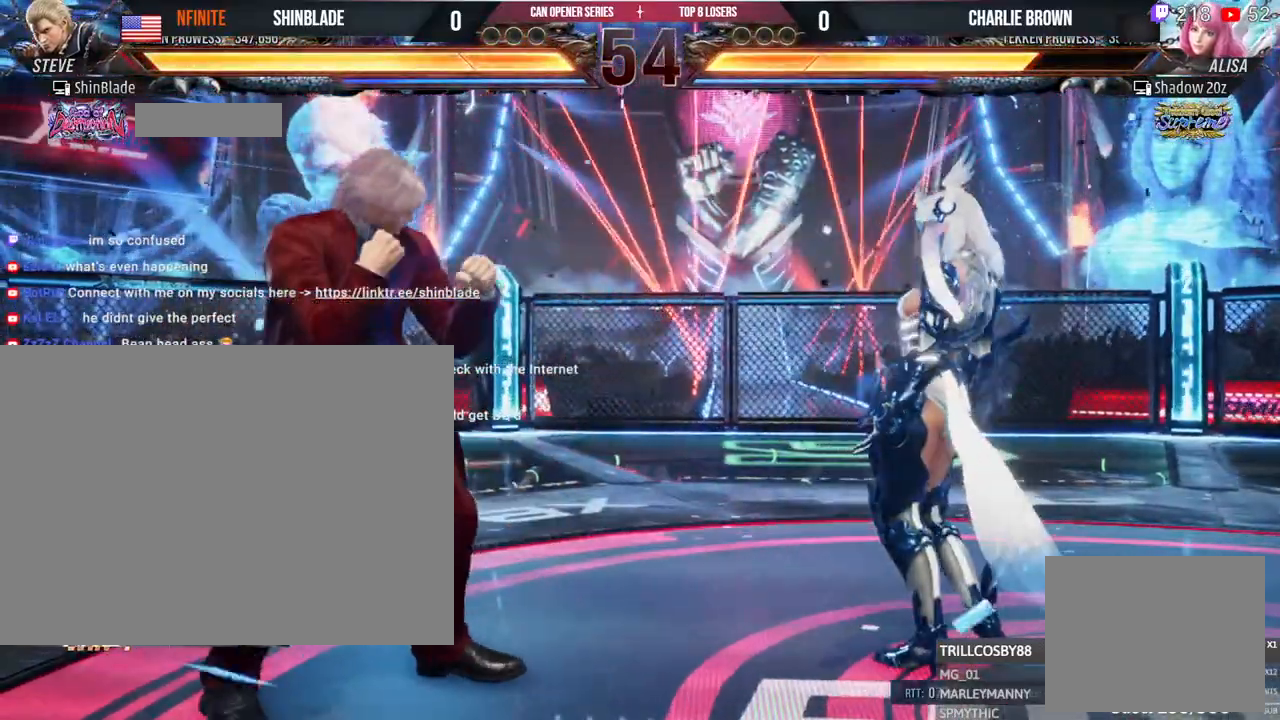
{"dt_ms": 500, "buttons": [], "left_stick": "center", "right_stick": "center", "events": []}
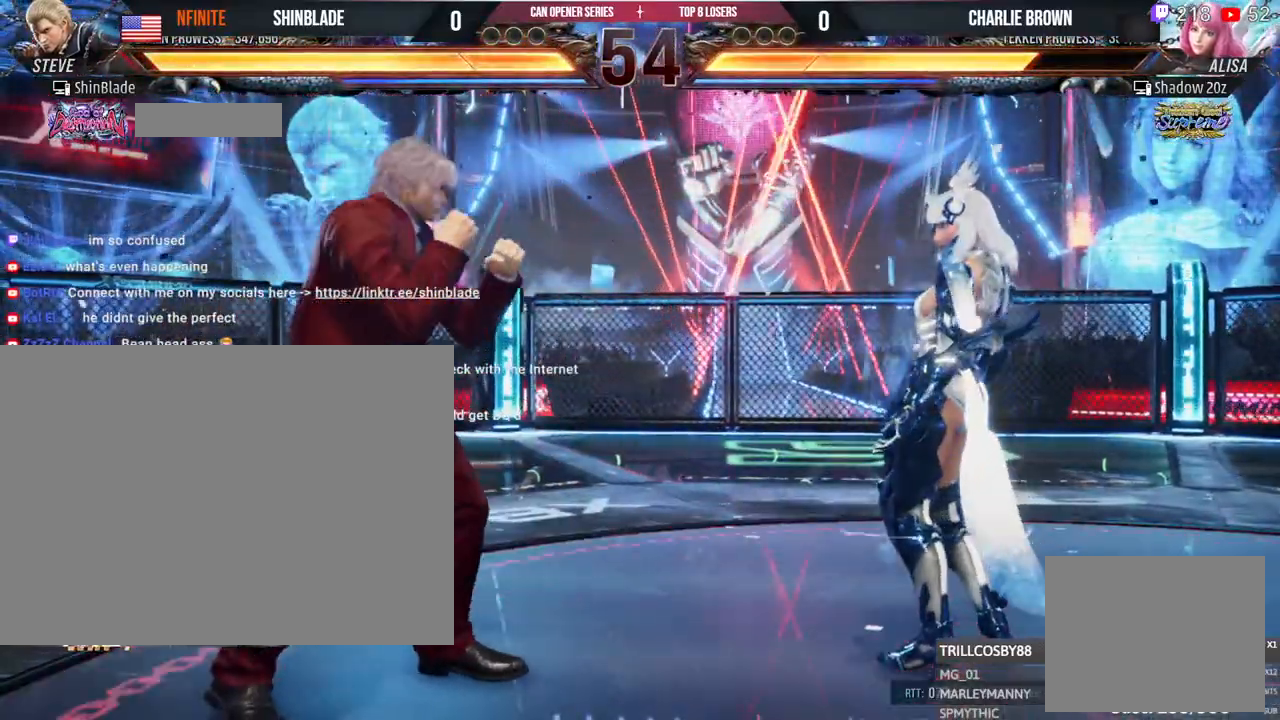
{"dt_ms": 500, "buttons": [], "left_stick": "center", "right_stick": "center", "events": []}
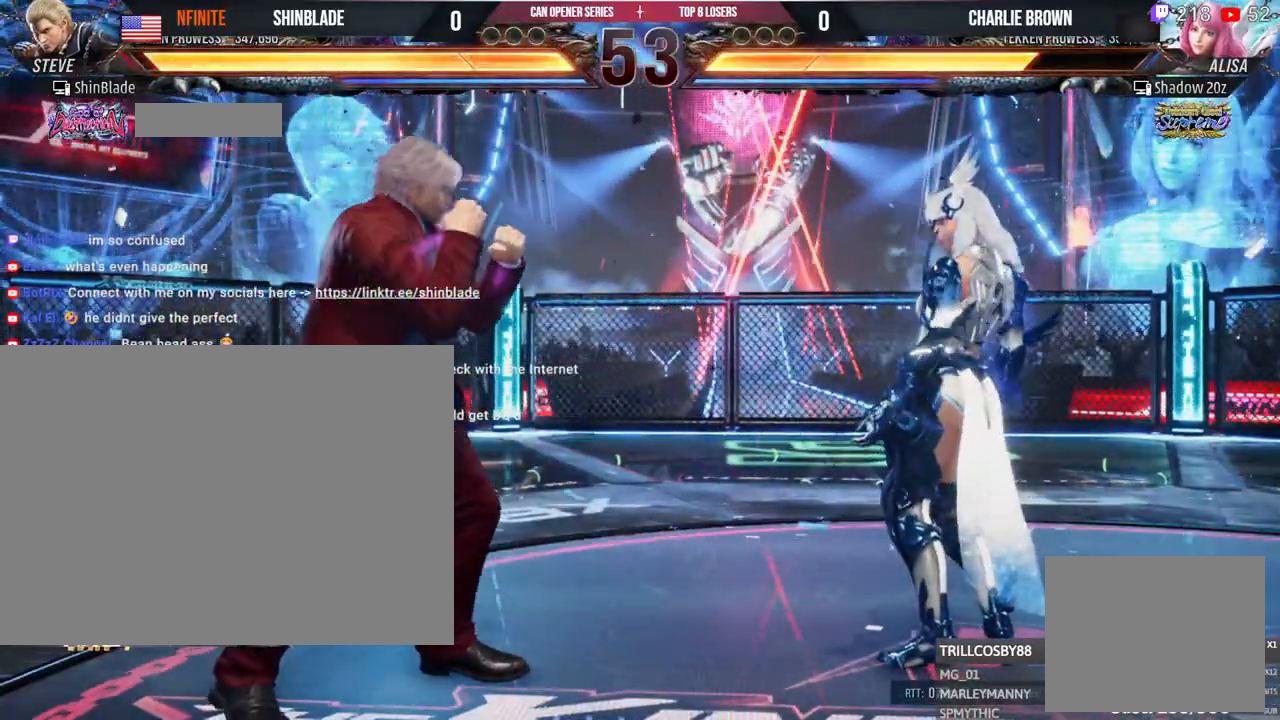
{"dt_ms": 500, "buttons": [], "left_stick": "center", "right_stick": "center", "events": []}
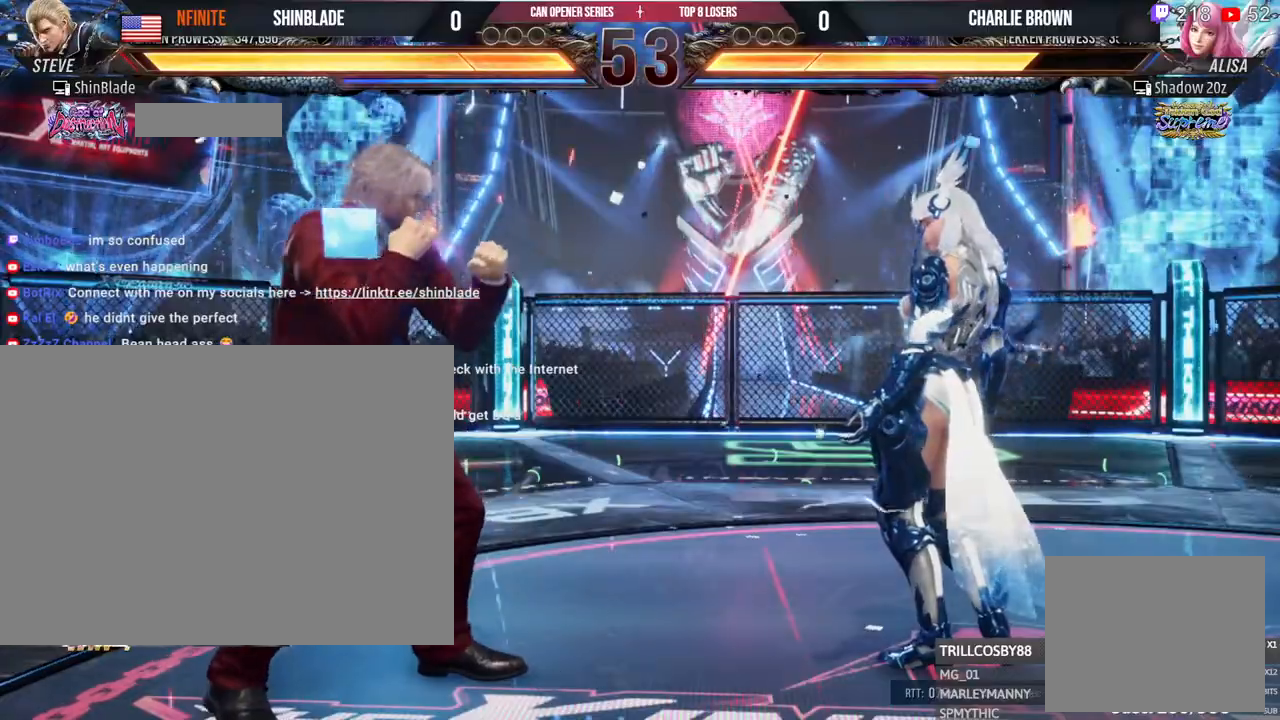
{"dt_ms": 500, "buttons": [], "left_stick": "center", "right_stick": "center", "events": []}
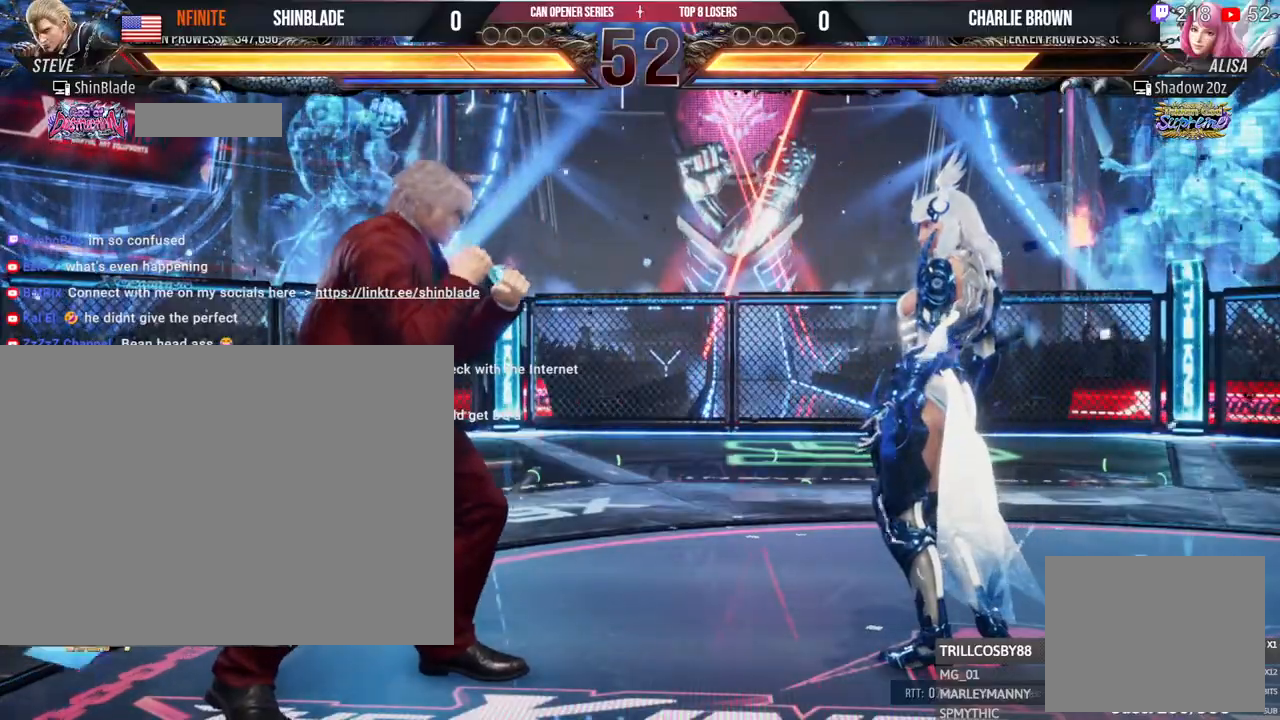
{"dt_ms": 500, "buttons": [], "left_stick": "center", "right_stick": "center", "events": []}
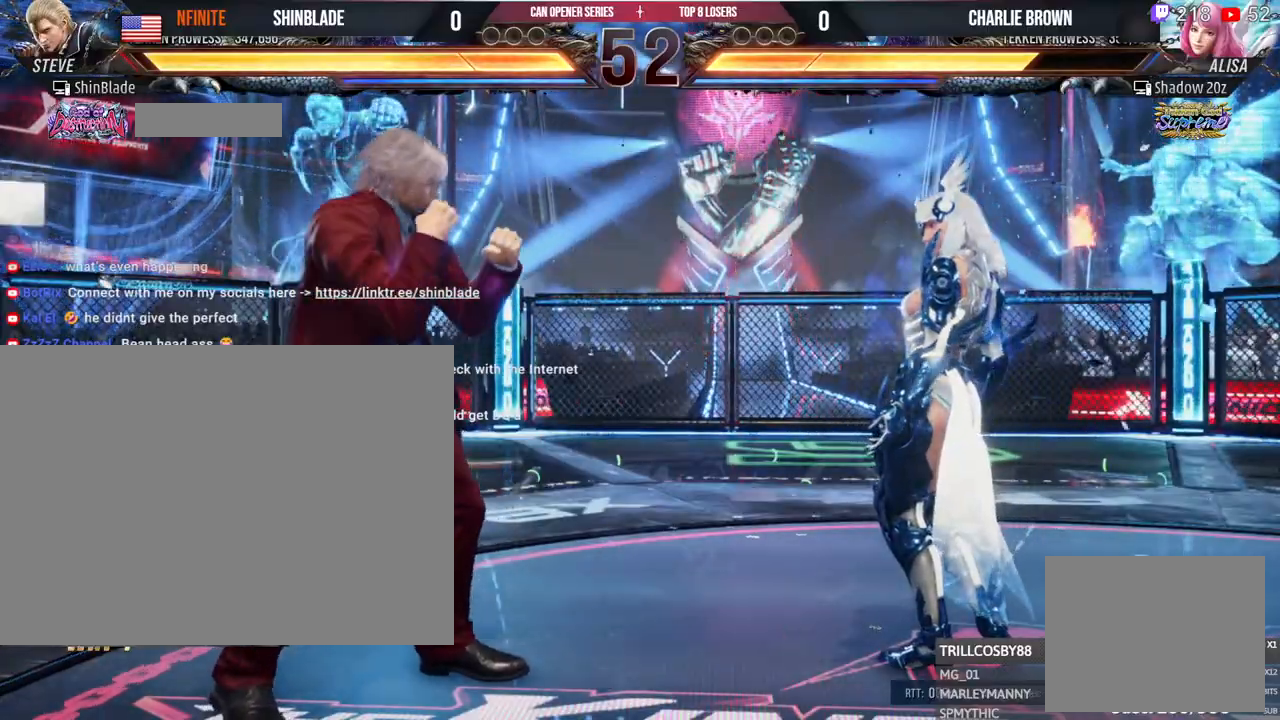
{"dt_ms": 500, "buttons": [], "left_stick": "center", "right_stick": "center", "events": []}
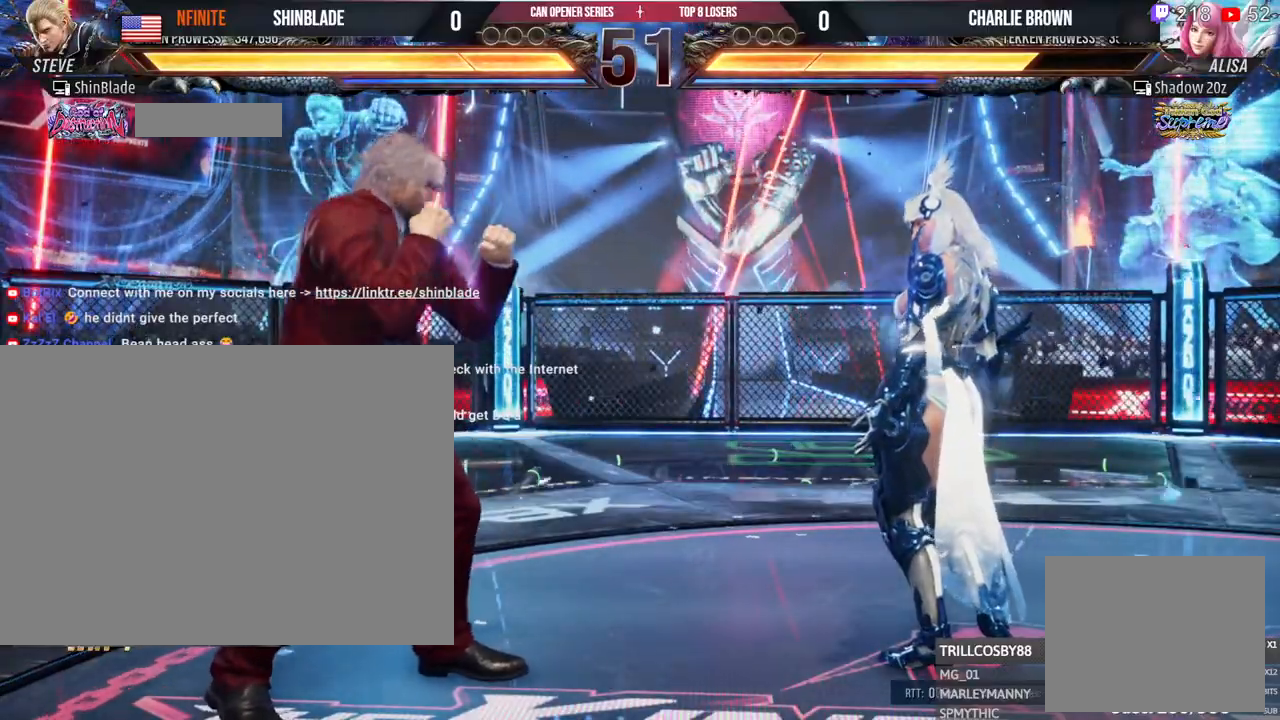
{"dt_ms": 500, "buttons": ["DPAD_RIGHT"], "left_stick": "center", "right_stick": "center", "events": [[150, "DPAD_RIGHT", "down"]]}
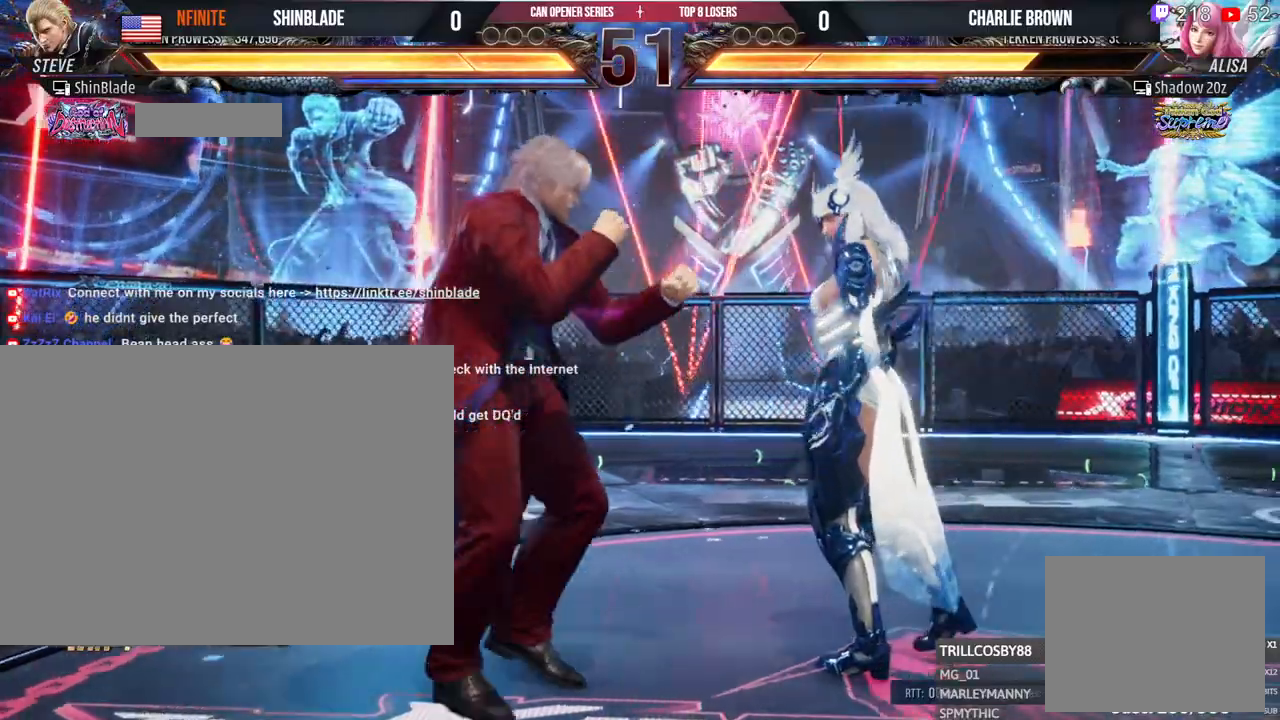
{"dt_ms": 500, "buttons": ["DPAD_RIGHT"], "left_stick": "center", "right_stick": "center", "events": []}
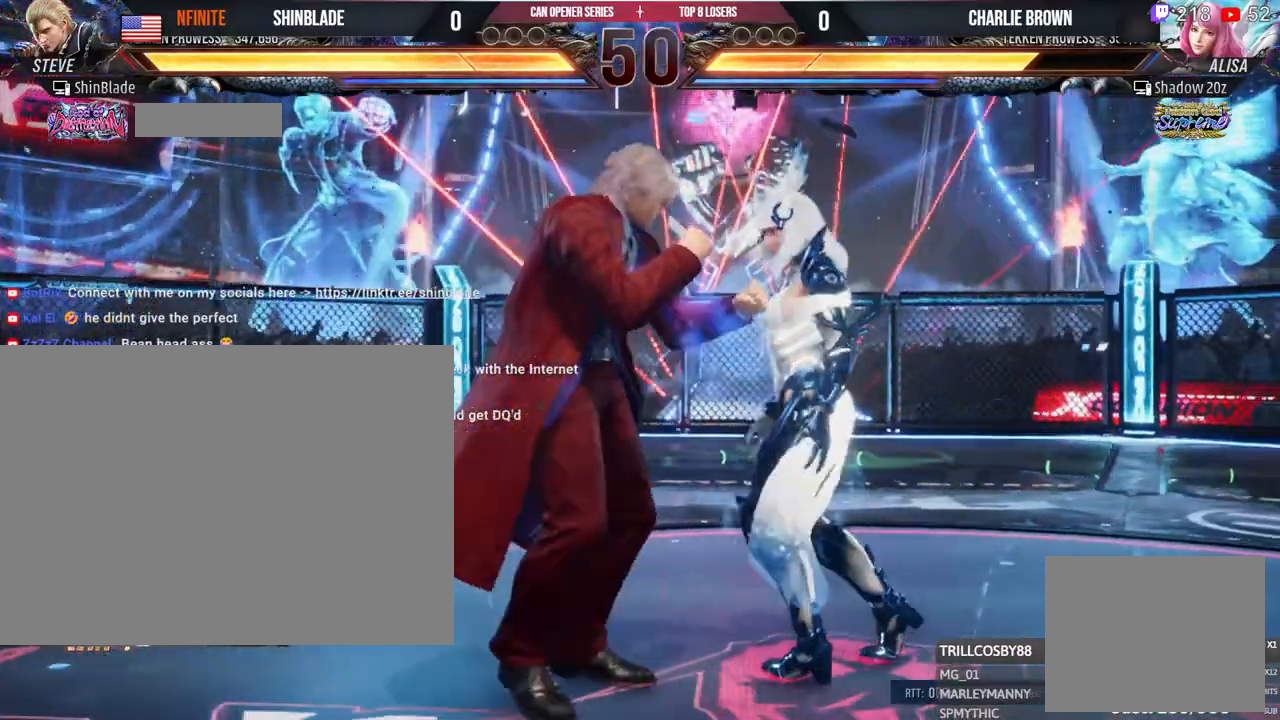
{"dt_ms": 500, "buttons": ["DPAD_RIGHT"], "left_stick": "center", "right_stick": "center", "events": []}